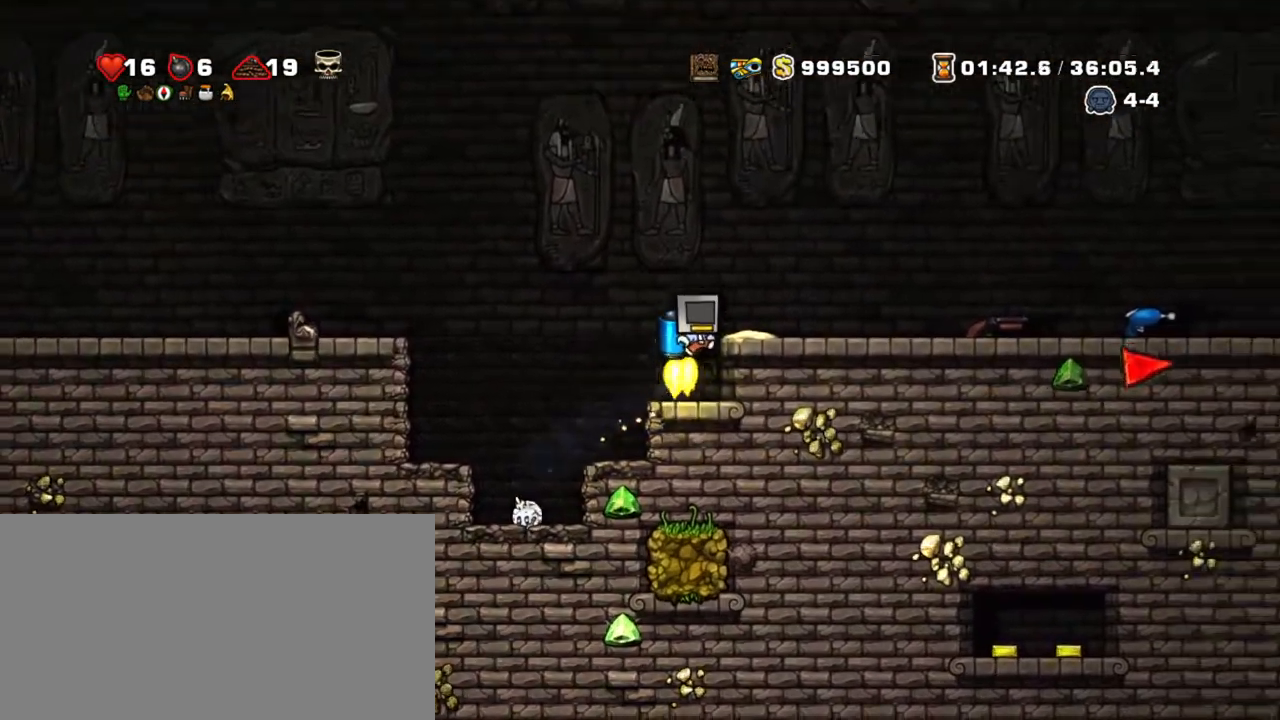
Gameplay with keyboard; each line is a JSON object with the keys held at the frame after it. "events" lists presses ("down") and releases ("up") of "a", "down", "escape", "left", "right", "s", "shift", "space", "tab", "up", "x" and "z" between this image and that frame as [ms after this image, input, new state], when the widget could be followed in between. No other keys are recorded. Mouse input is not recorded.
{"keys": ["right", "shift"], "events": [[117, "z", "up"]]}
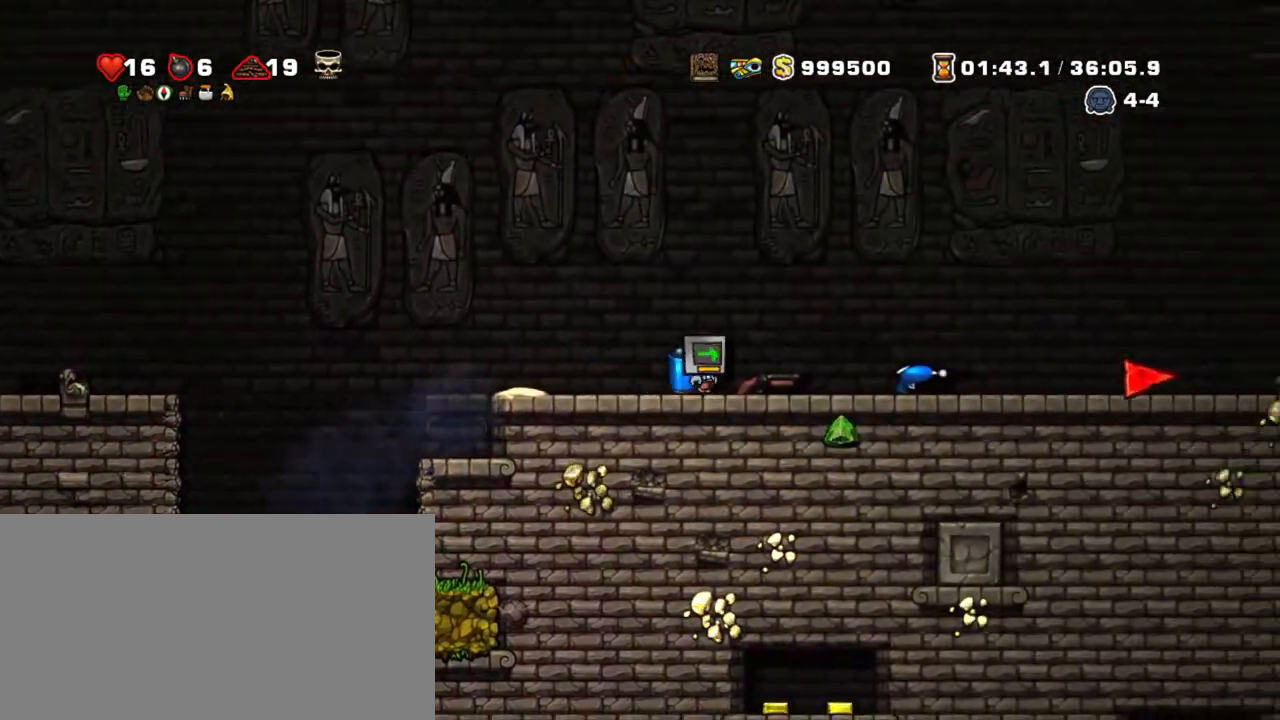
{"keys": ["down", "left", "shift"], "events": [[67, "down", "down"], [117, "x", "down"], [217, "down", "up"], [217, "right", "up"], [267, "left", "down"], [267, "x", "up"], [500, "down", "down"]]}
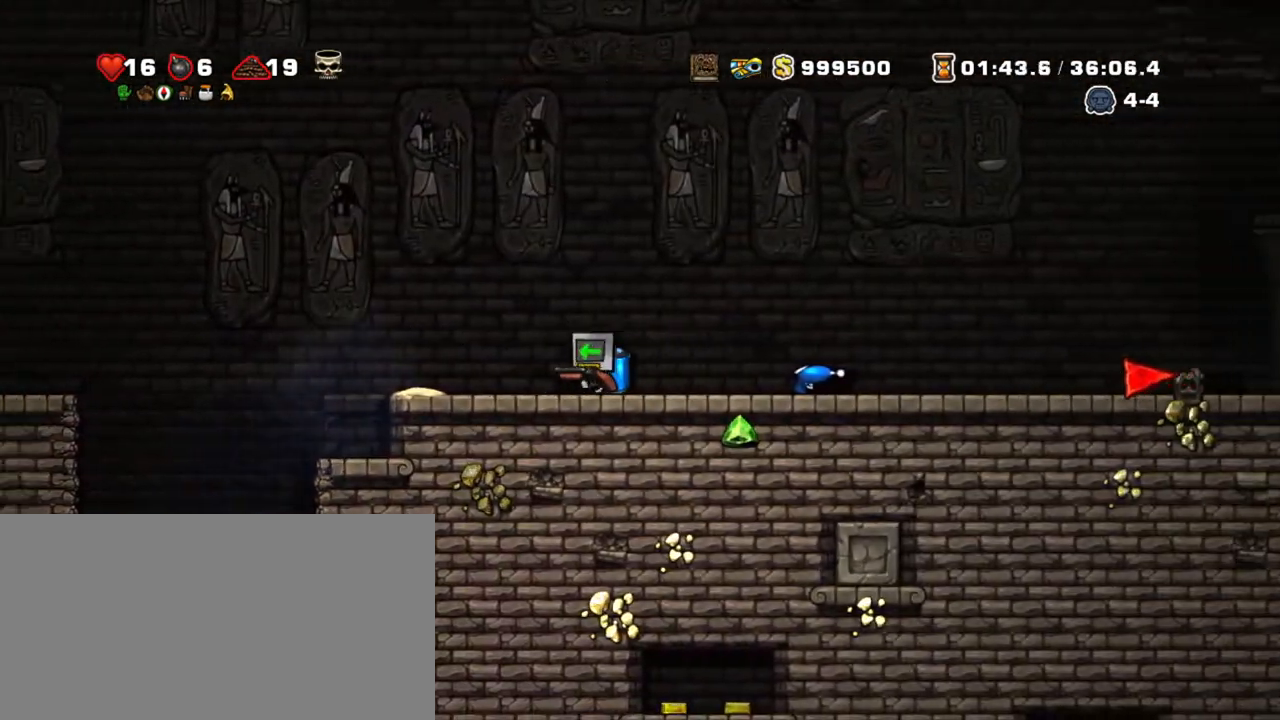
{"keys": ["shift"], "events": [[50, "x", "down"], [134, "down", "up"], [184, "x", "up"], [284, "left", "up"]]}
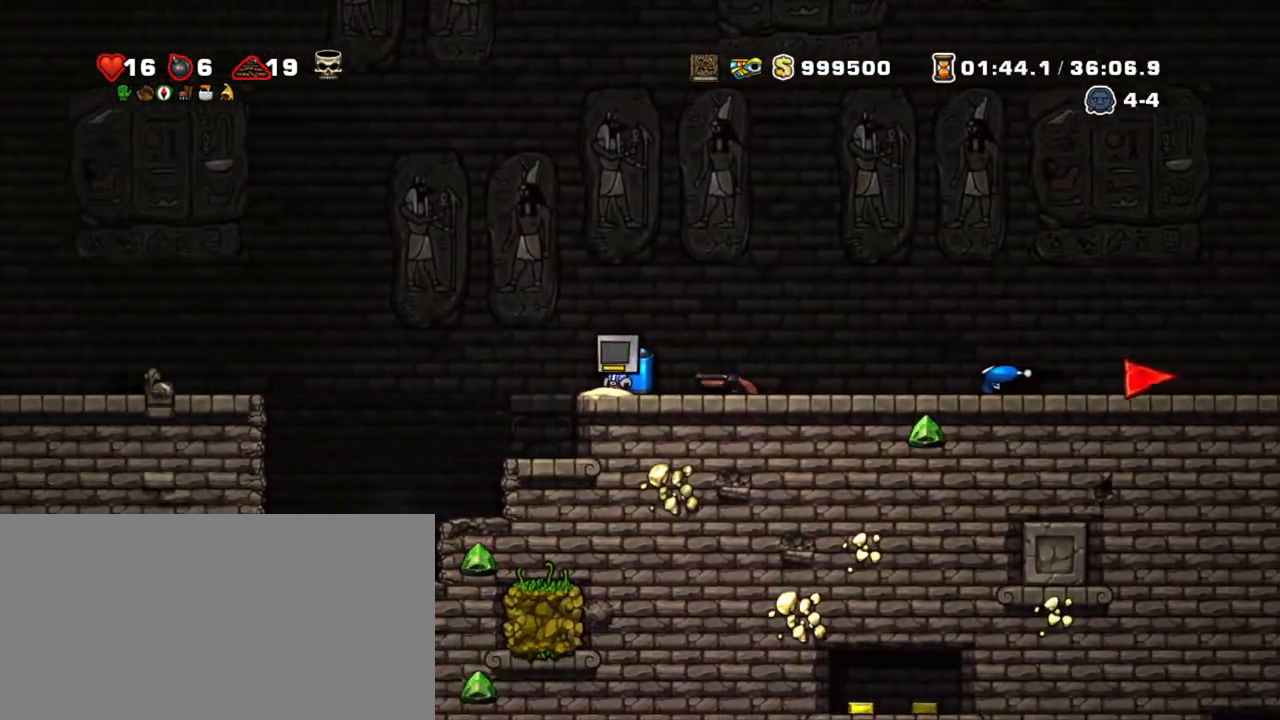
{"keys": ["shift"], "events": [[117, "left", "down"], [484, "left", "up"]]}
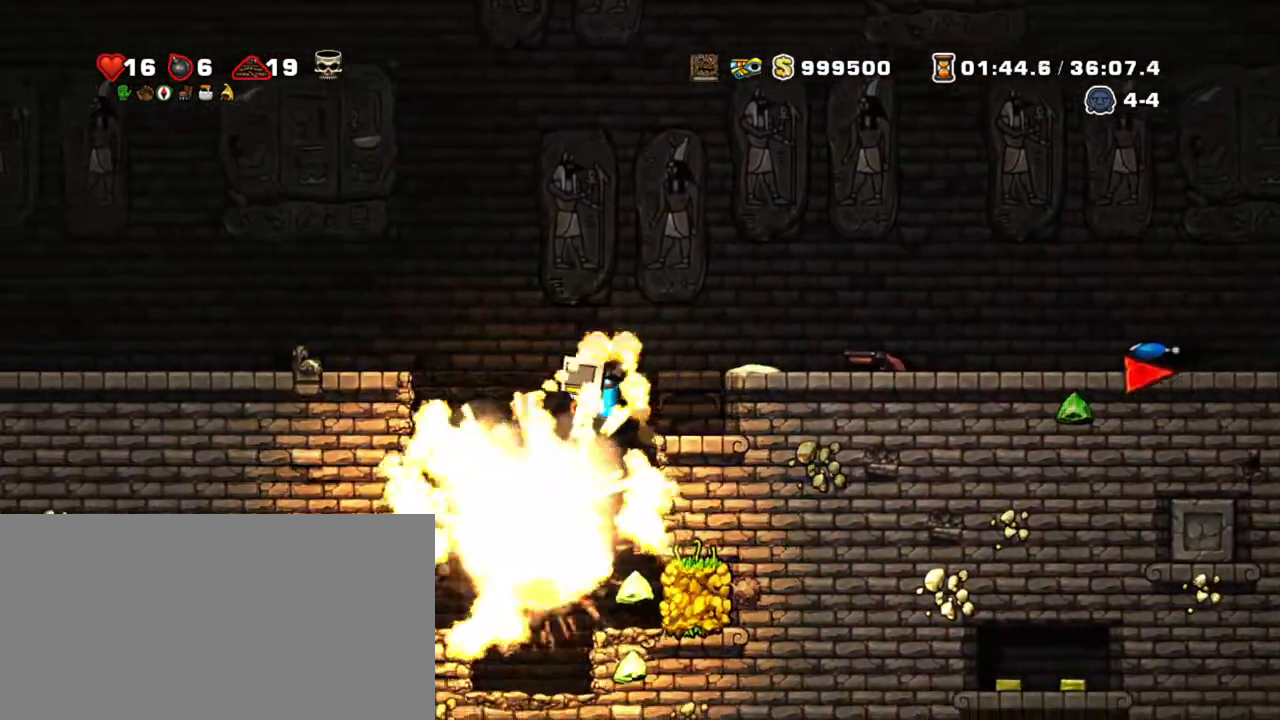
{"keys": ["down"], "events": [[84, "shift", "up"], [267, "left", "down"], [367, "left", "up"], [500, "down", "down"]]}
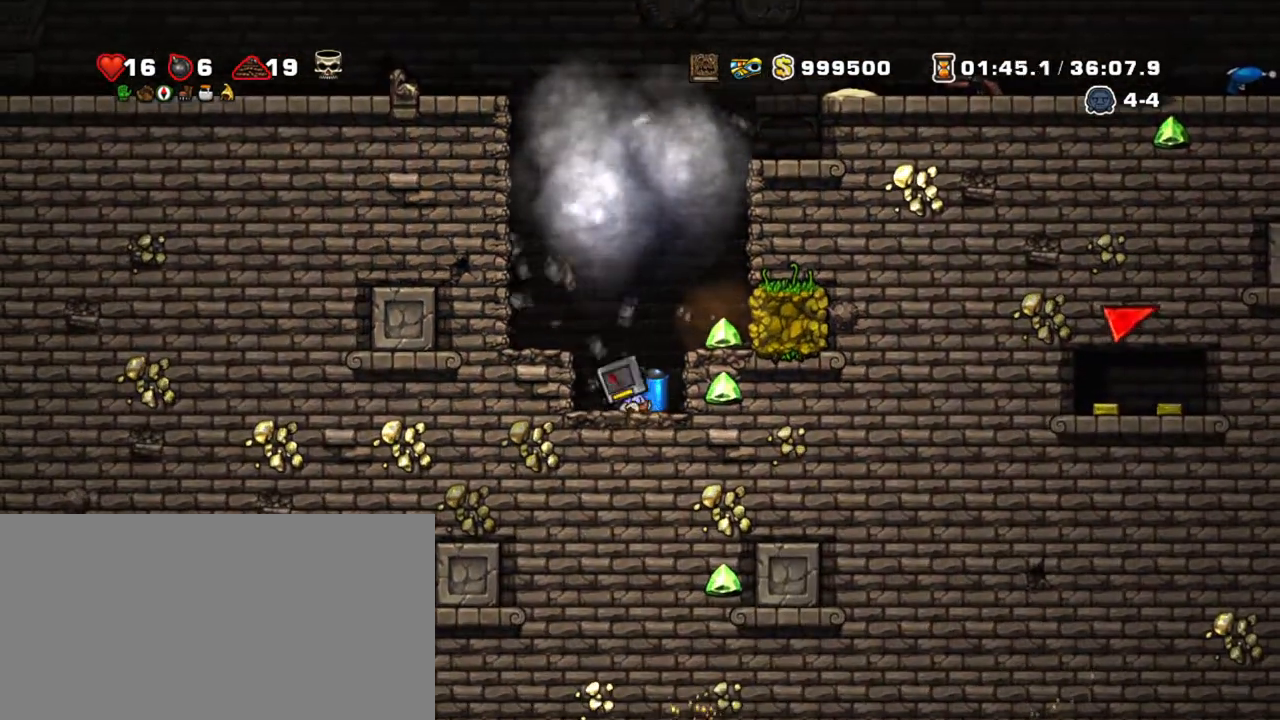
{"keys": ["right", "shift"], "events": [[84, "s", "down"], [234, "s", "up"], [284, "down", "up"], [284, "shift", "down"], [317, "z", "down"], [367, "right", "down"], [417, "z", "up"]]}
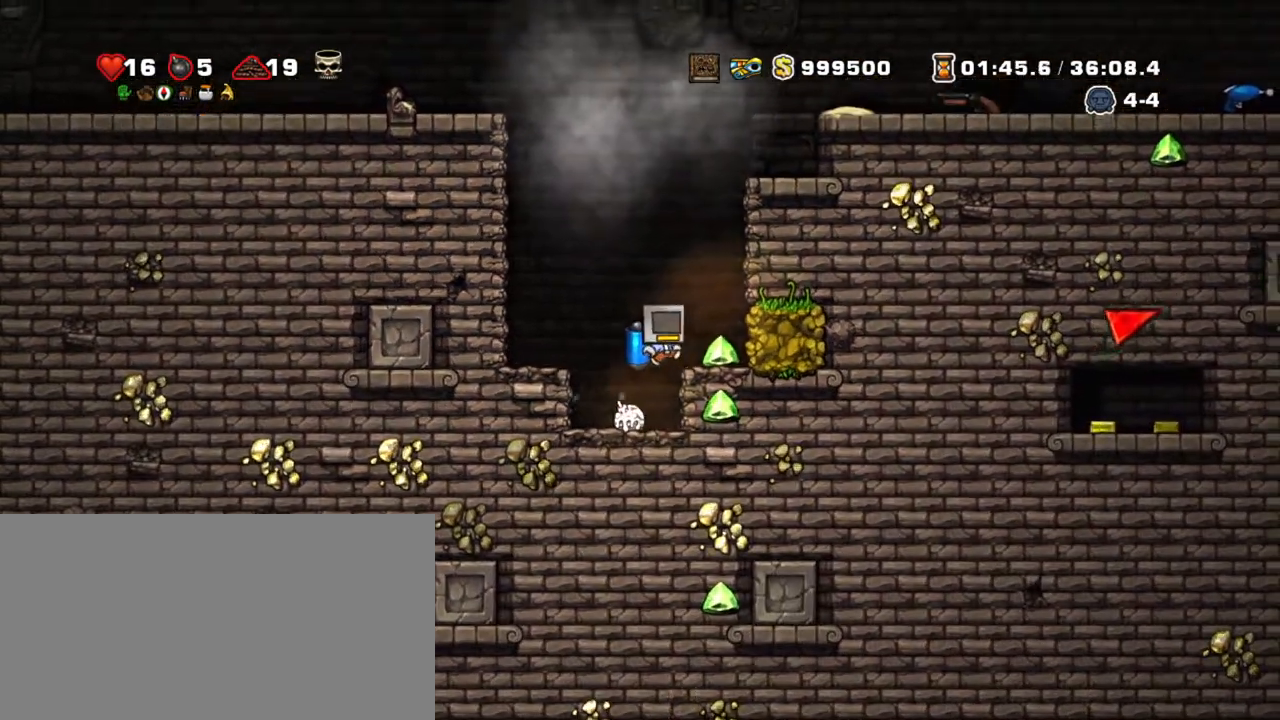
{"keys": ["shift", "z"], "events": [[50, "right", "up"], [150, "z", "down"], [250, "z", "up"], [300, "z", "down"]]}
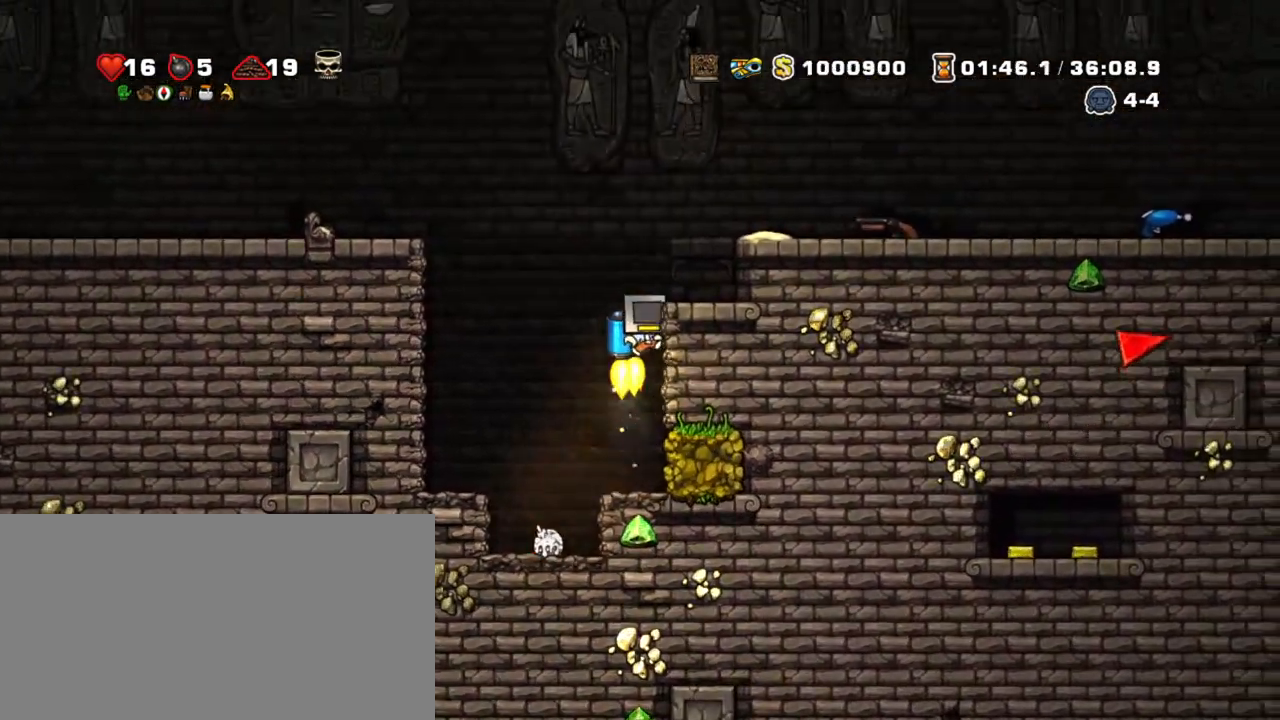
{"keys": ["right", "shift"], "events": [[350, "right", "down"], [400, "z", "up"]]}
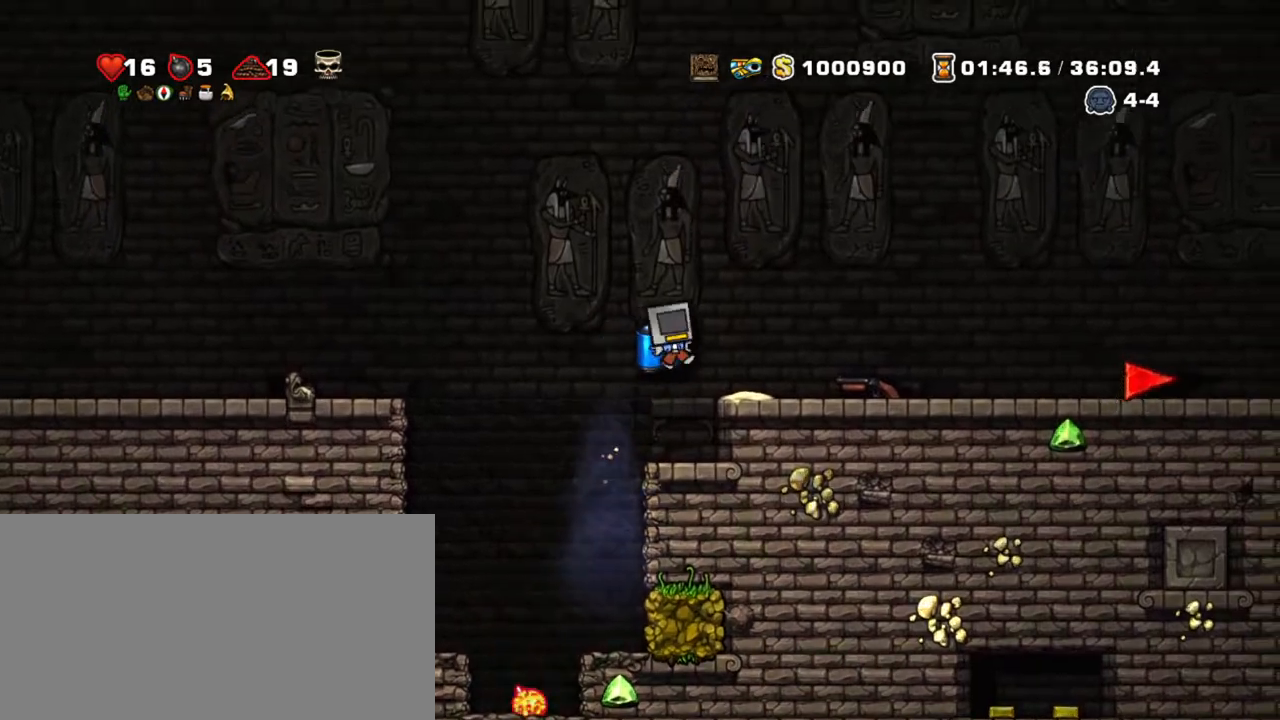
{"keys": ["shift"], "events": [[100, "left", "down"], [134, "right", "up"], [234, "left", "up"]]}
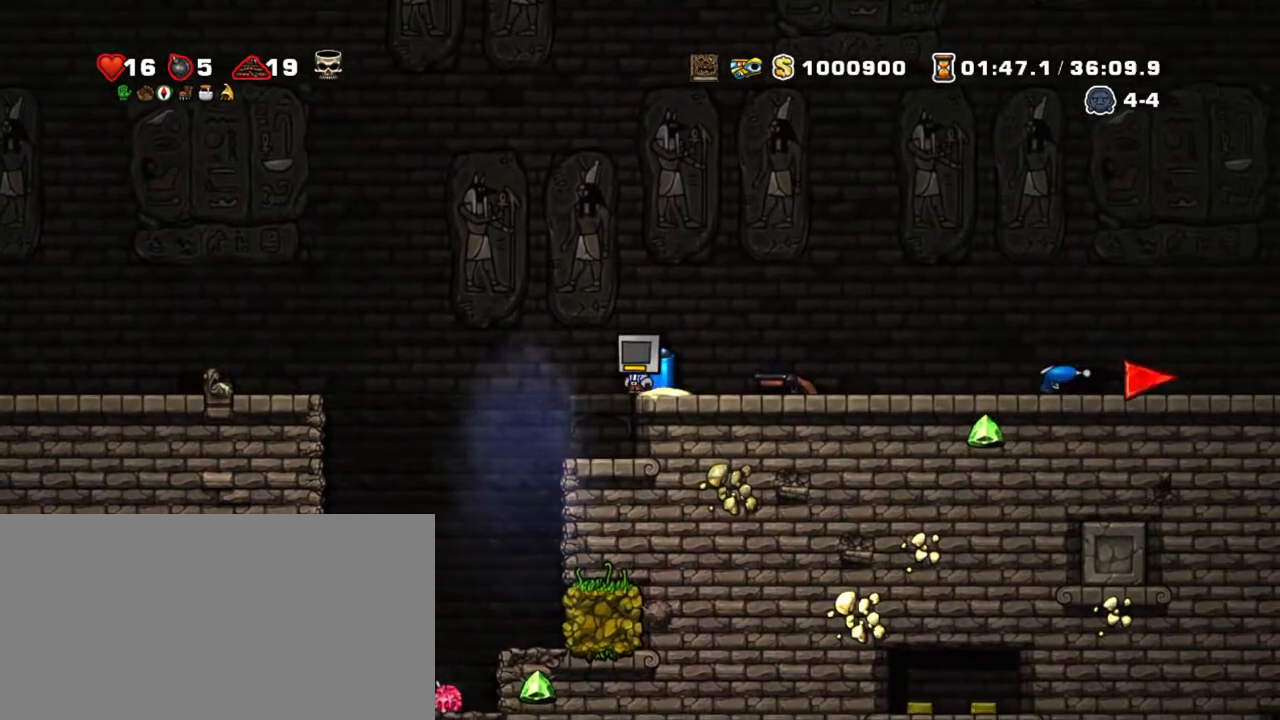
{"keys": ["left", "shift"], "events": [[400, "left", "down"]]}
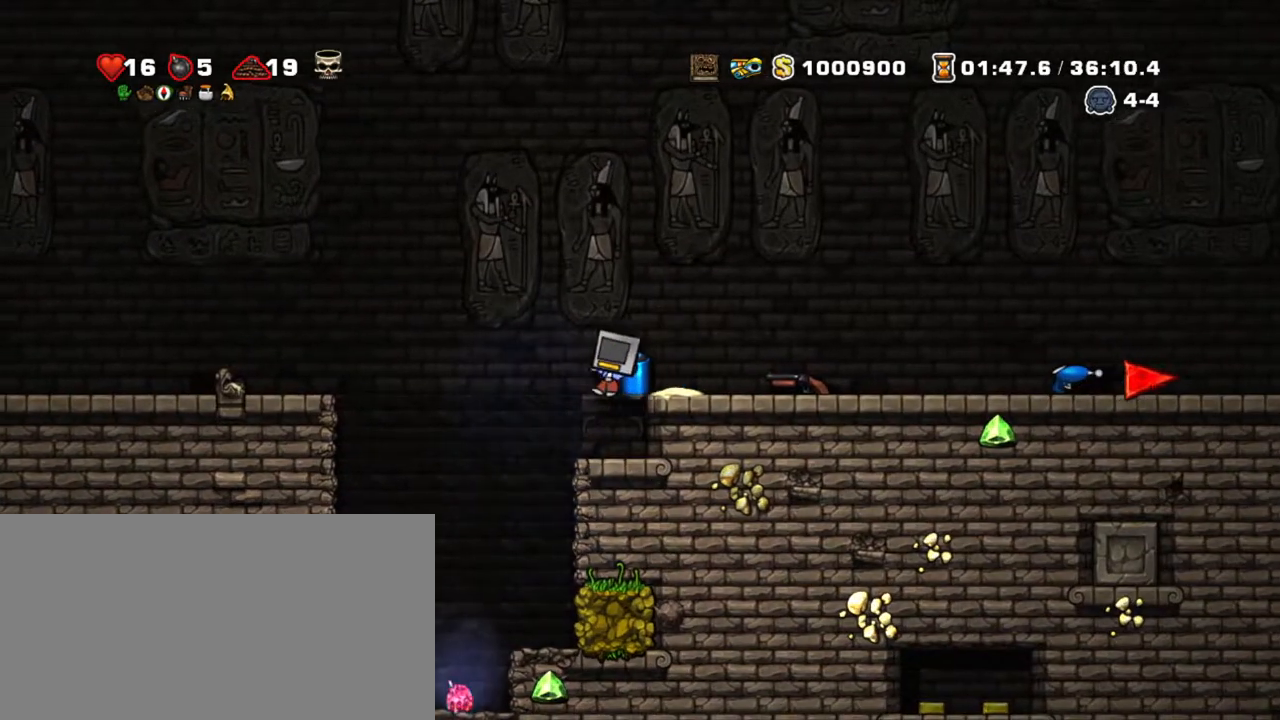
{"keys": ["shift"], "events": [[217, "left", "up"], [350, "z", "down"], [450, "z", "up"]]}
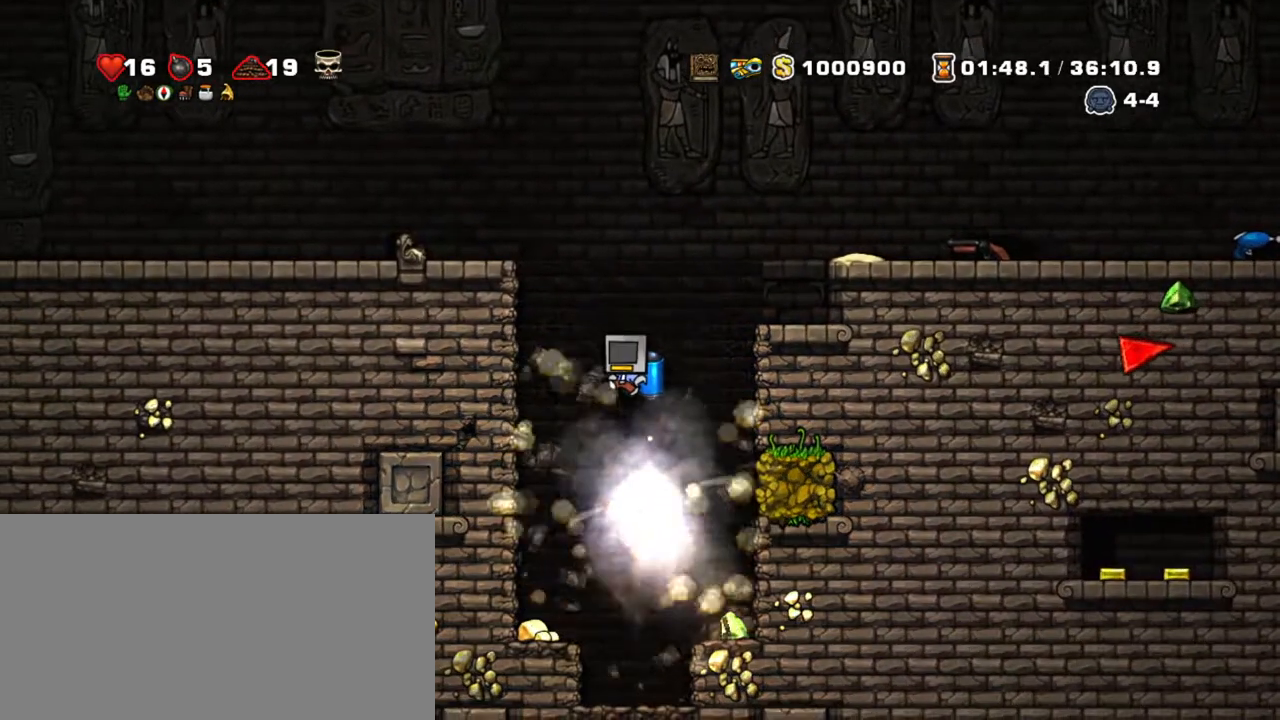
{"keys": ["left", "shift"], "events": [[317, "left", "down"]]}
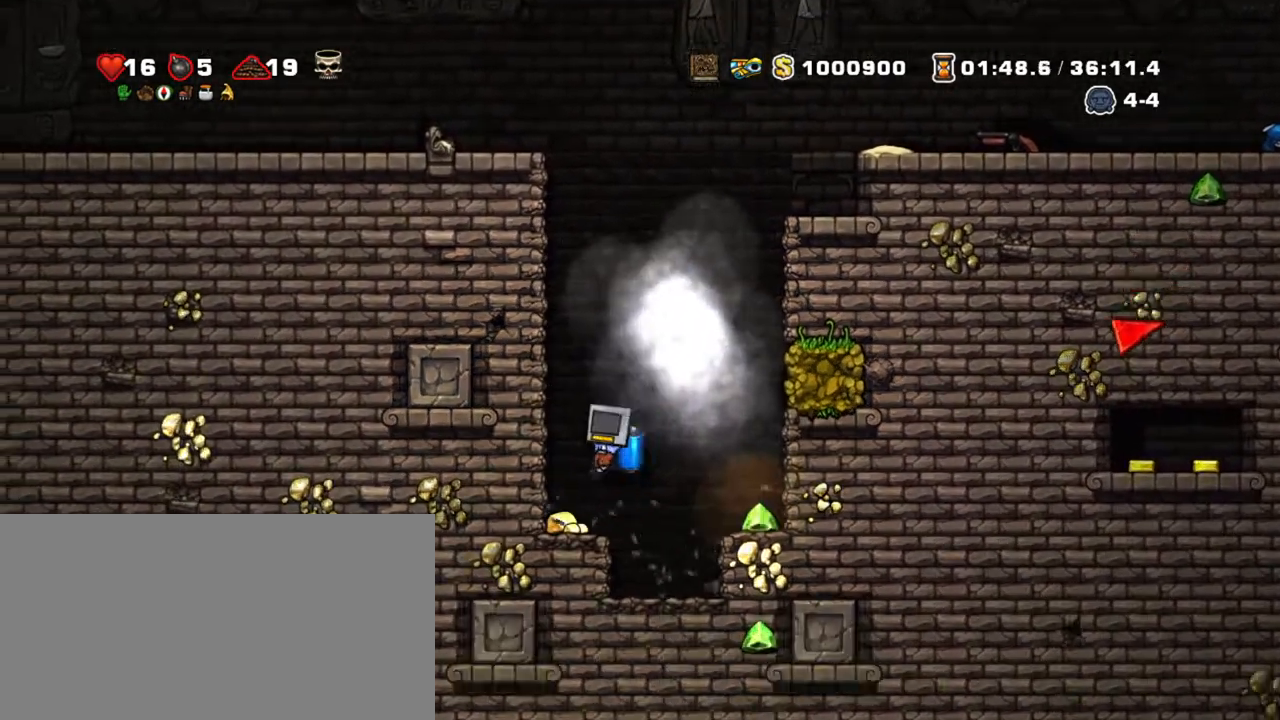
{"keys": ["shift"], "events": [[67, "right", "down"], [117, "left", "up"], [200, "z", "down"], [284, "z", "up"], [384, "right", "up"]]}
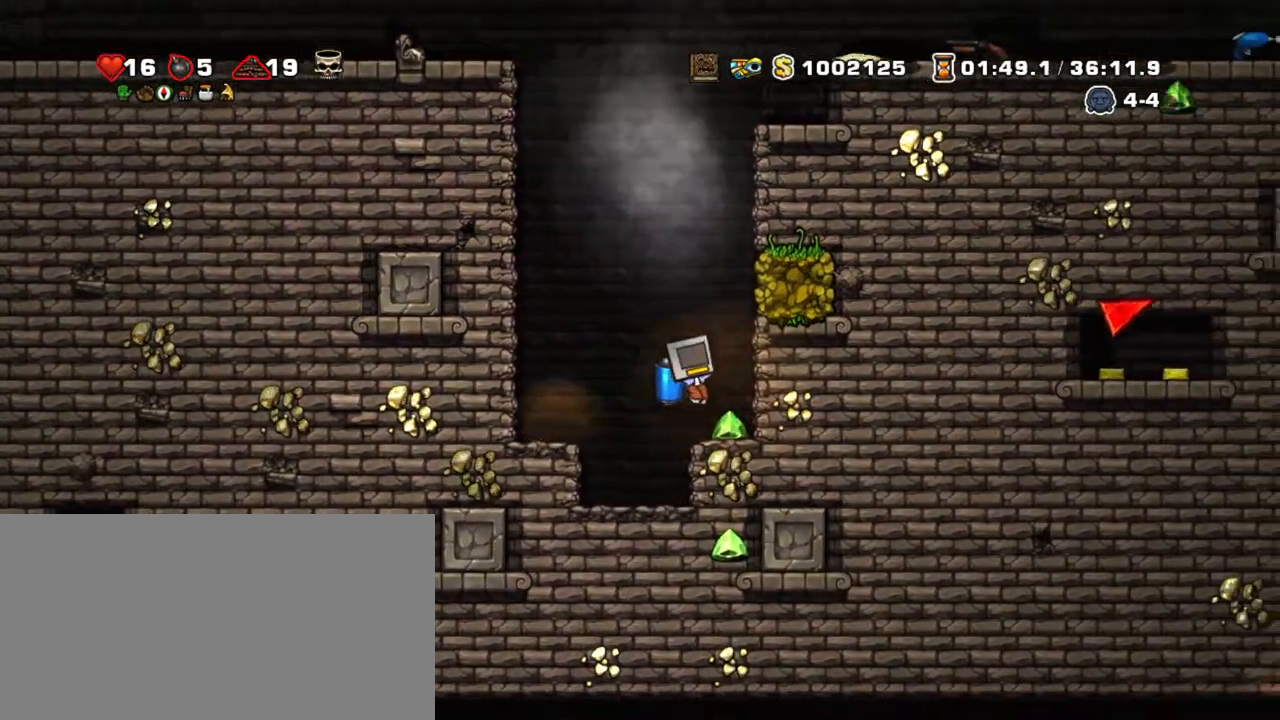
{"keys": ["left"], "events": [[17, "right", "down"], [117, "left", "down"], [117, "shift", "up"], [167, "right", "up"]]}
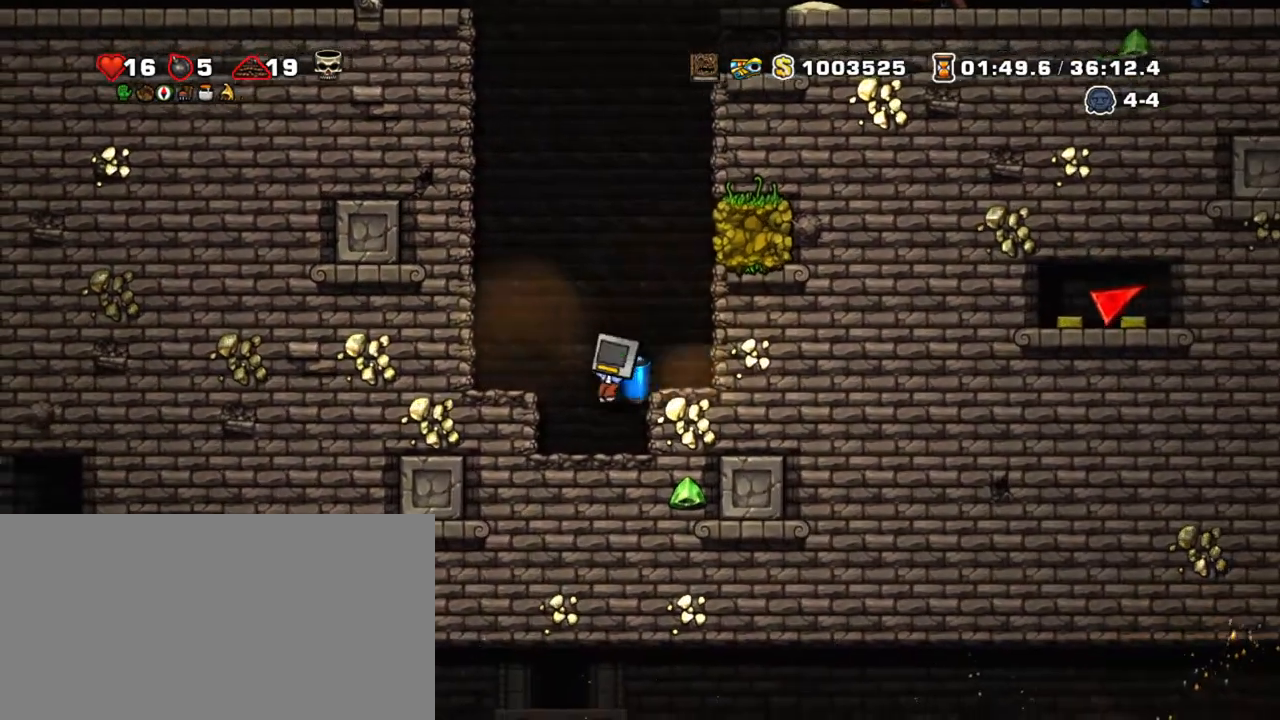
{"keys": [], "events": [[117, "left", "up"], [284, "down", "down"], [367, "down", "up"]]}
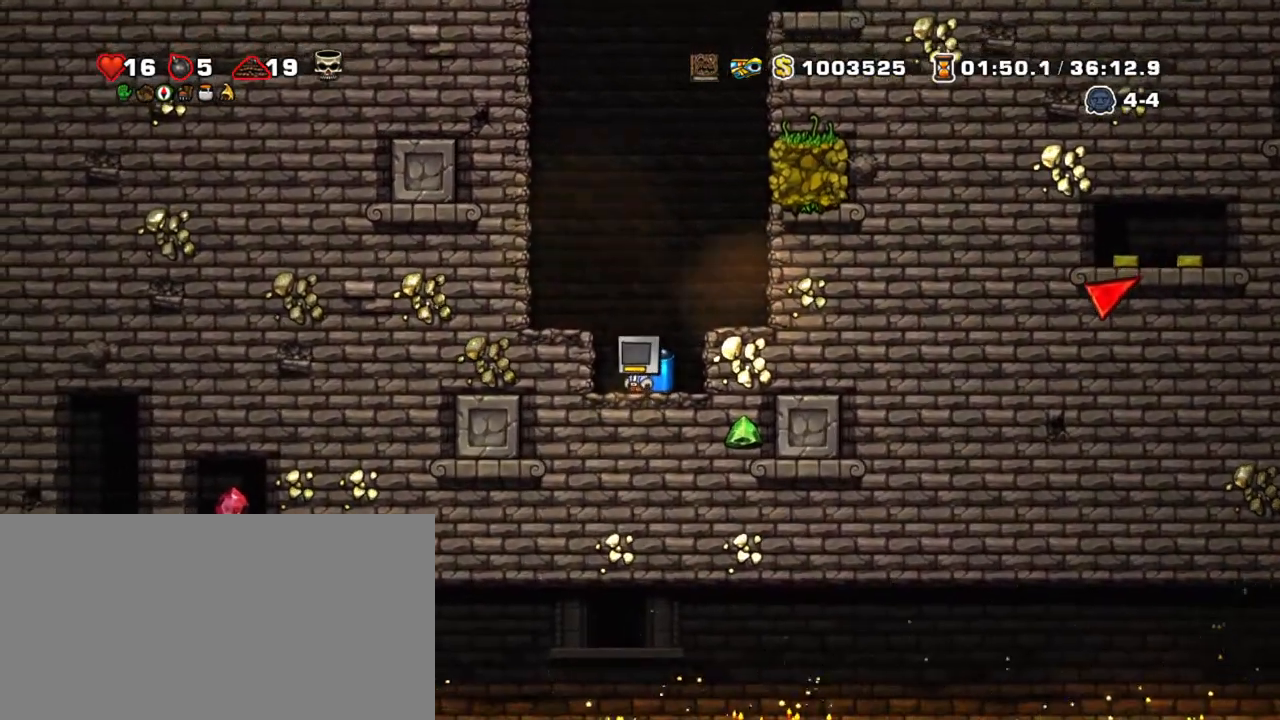
{"keys": ["left"], "events": [[67, "right", "down"], [200, "right", "up"], [250, "down", "down"], [434, "down", "up"], [484, "left", "down"]]}
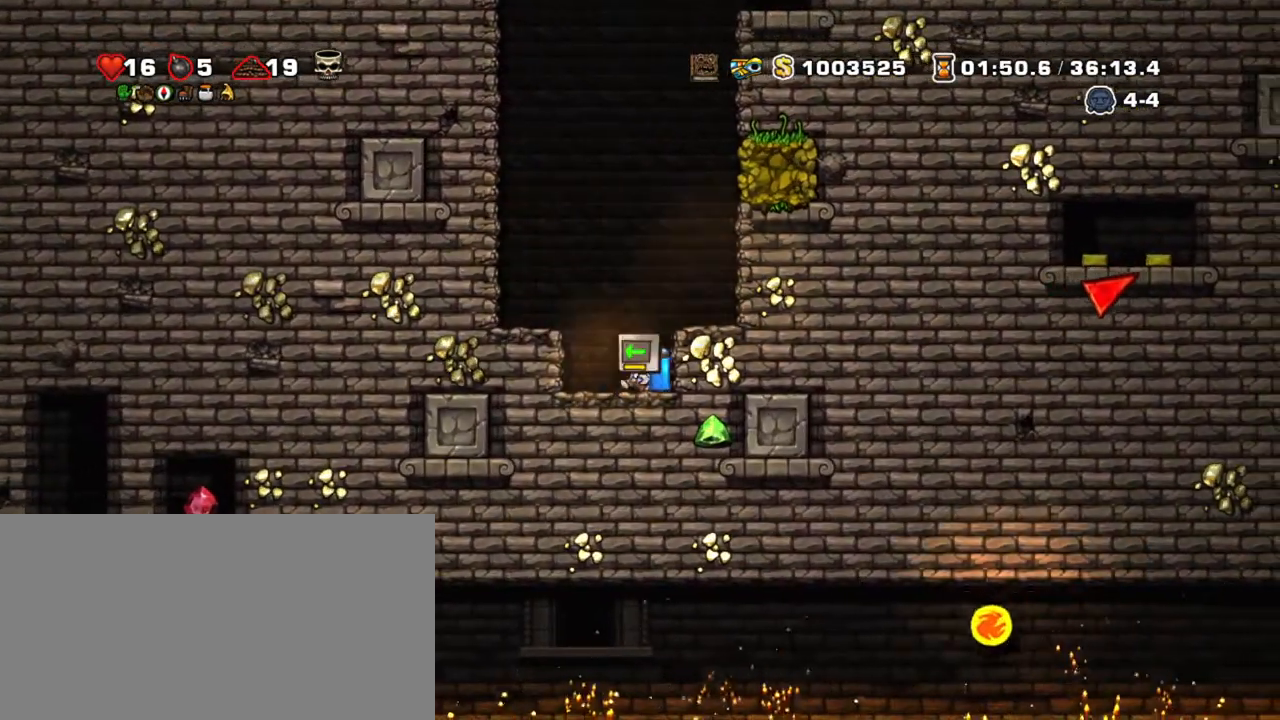
{"keys": ["shift", "z"], "events": [[84, "down", "down"], [84, "left", "up"], [217, "s", "down"], [317, "s", "up"], [317, "shift", "down"], [400, "down", "up"], [450, "z", "down"]]}
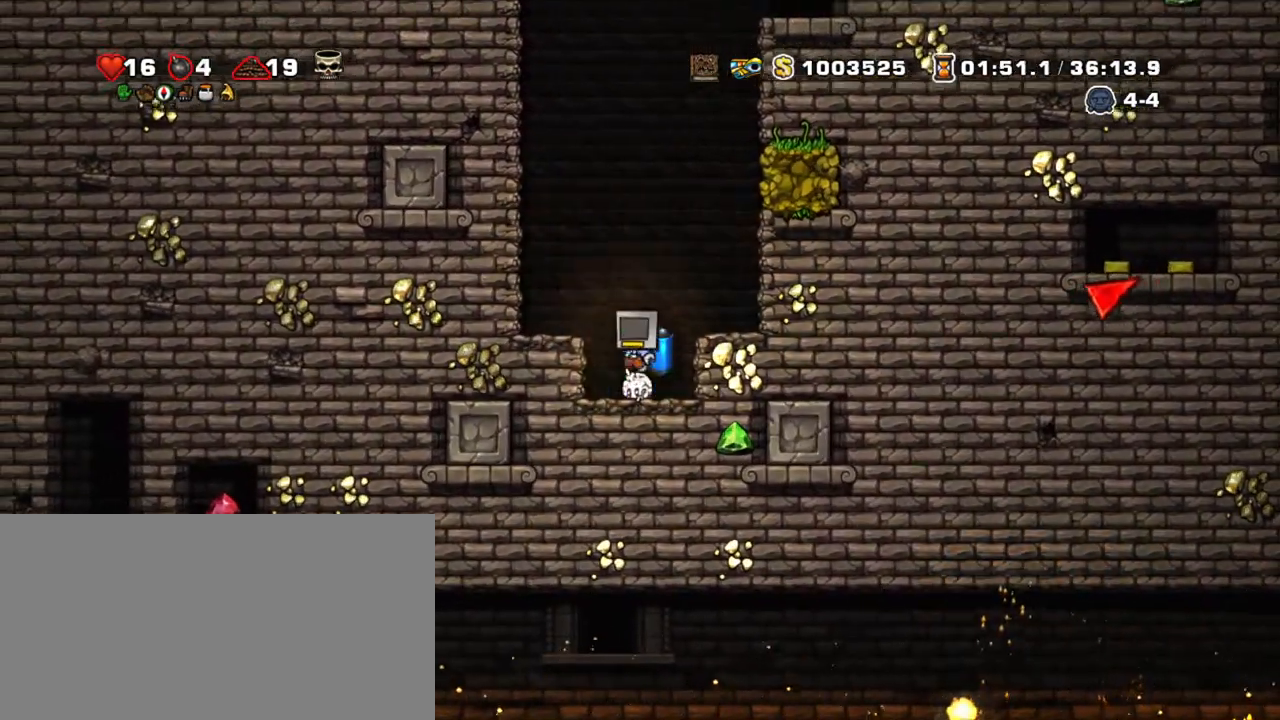
{"keys": ["right", "shift", "z"], "events": [[34, "z", "up"], [84, "z", "down"], [384, "right", "down"]]}
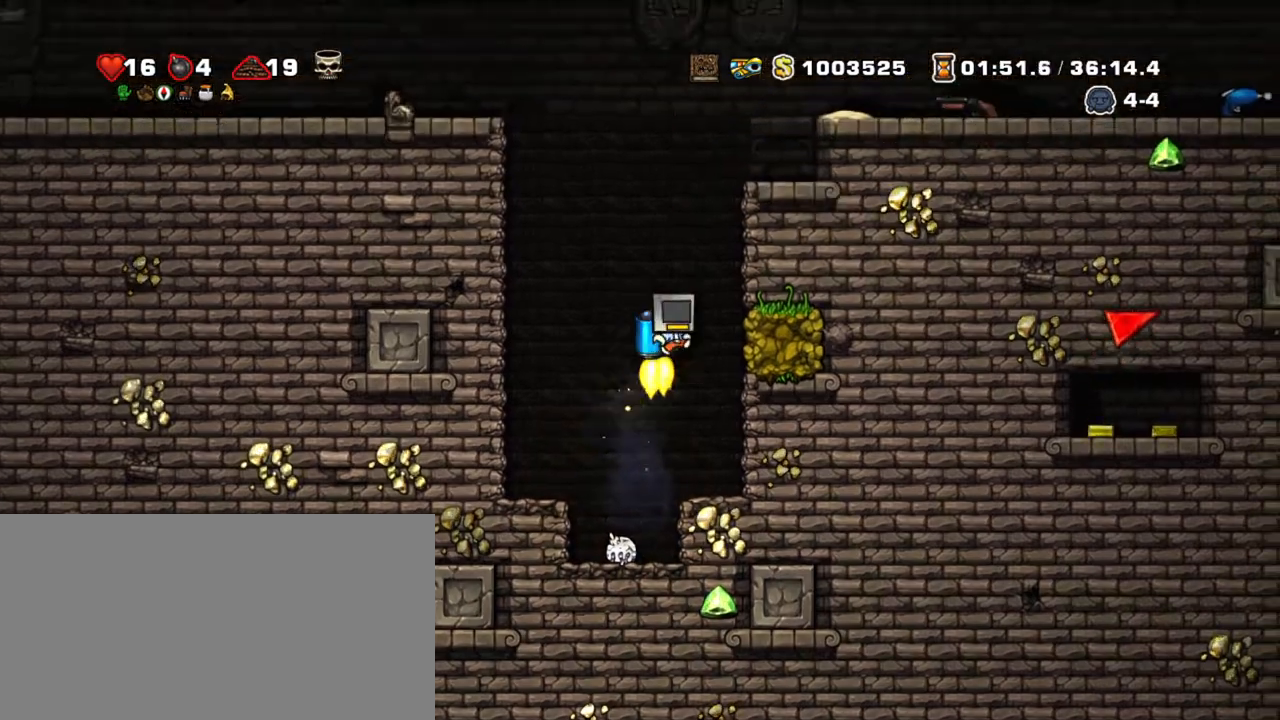
{"keys": ["down", "shift"], "events": [[17, "z", "up"], [200, "down", "down"], [300, "right", "up"]]}
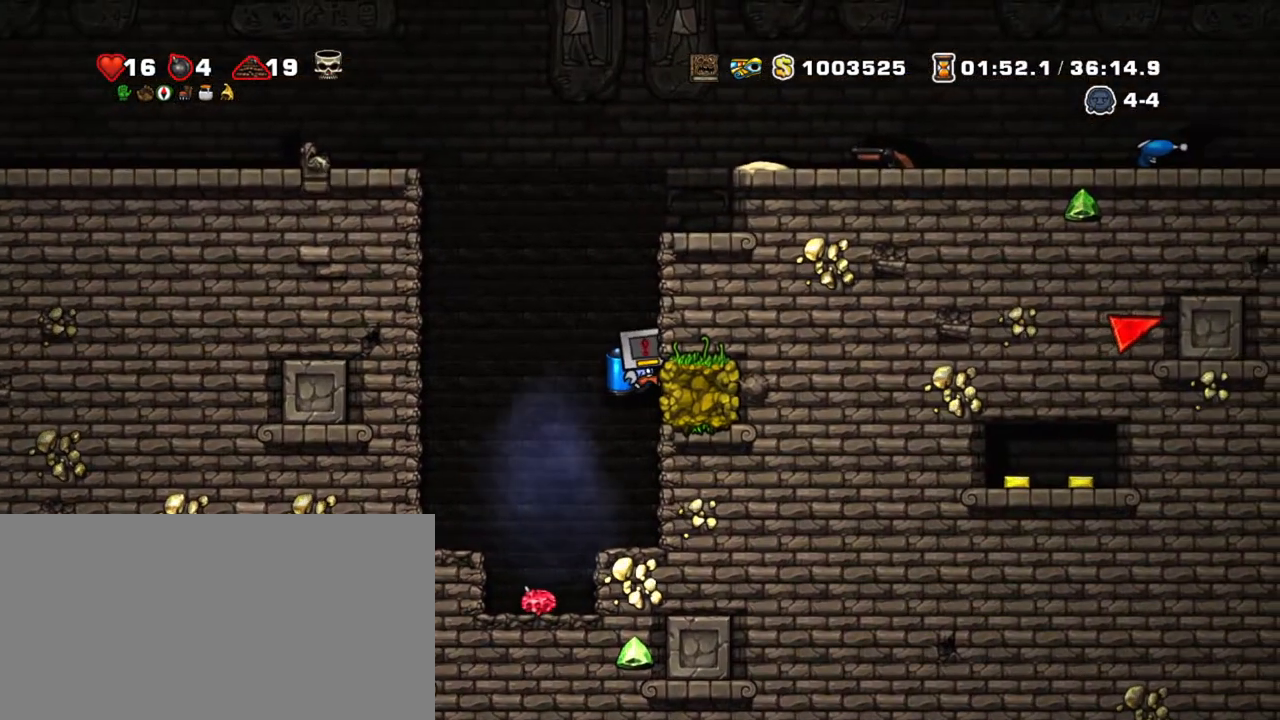
{"keys": ["down", "shift"], "events": []}
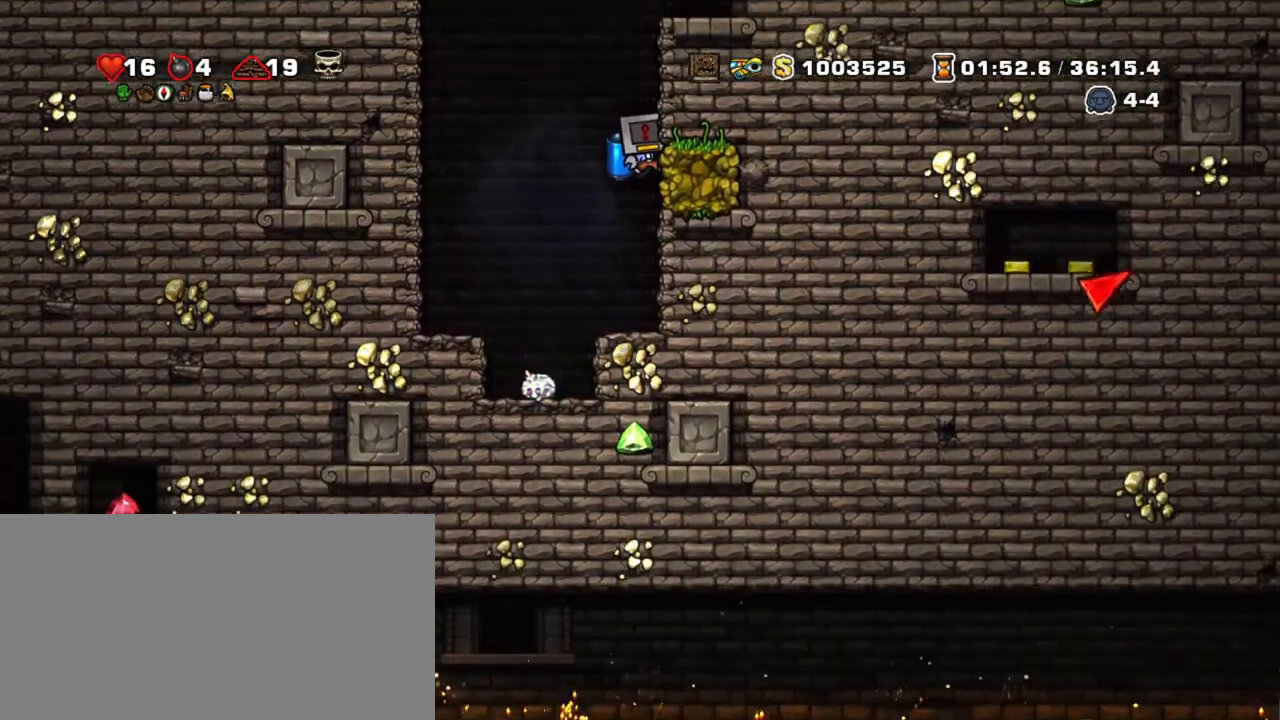
{"keys": ["down", "shift"], "events": []}
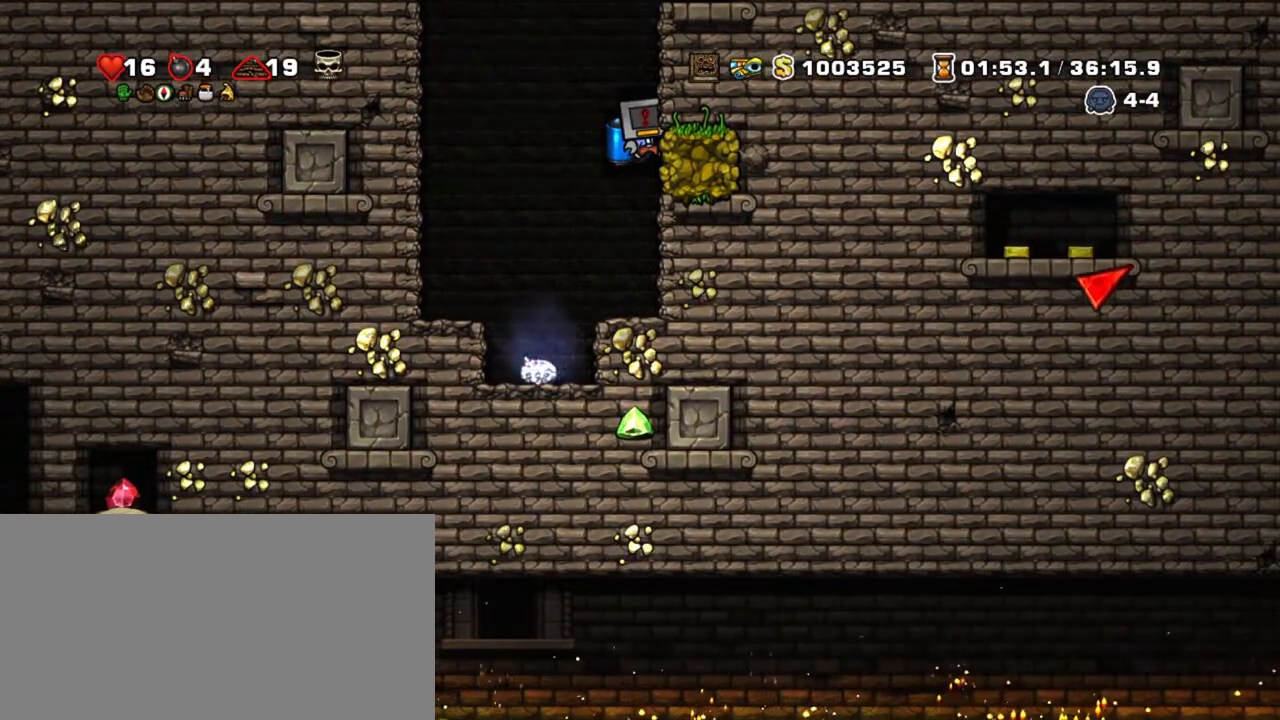
{"keys": ["down", "shift", "z"], "events": [[434, "z", "down"]]}
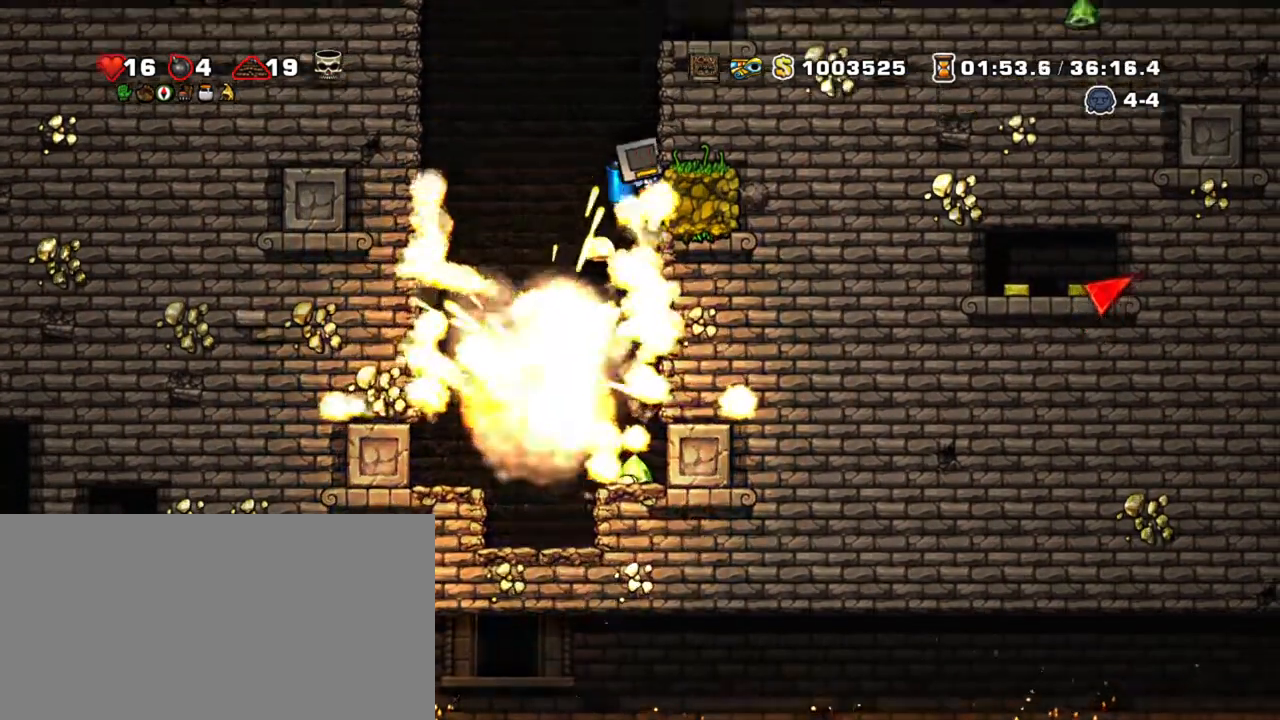
{"keys": ["left", "right"], "events": [[34, "down", "up"], [67, "z", "up"], [117, "left", "down"], [167, "shift", "up"], [217, "left", "up"], [350, "right", "down"], [500, "left", "down"]]}
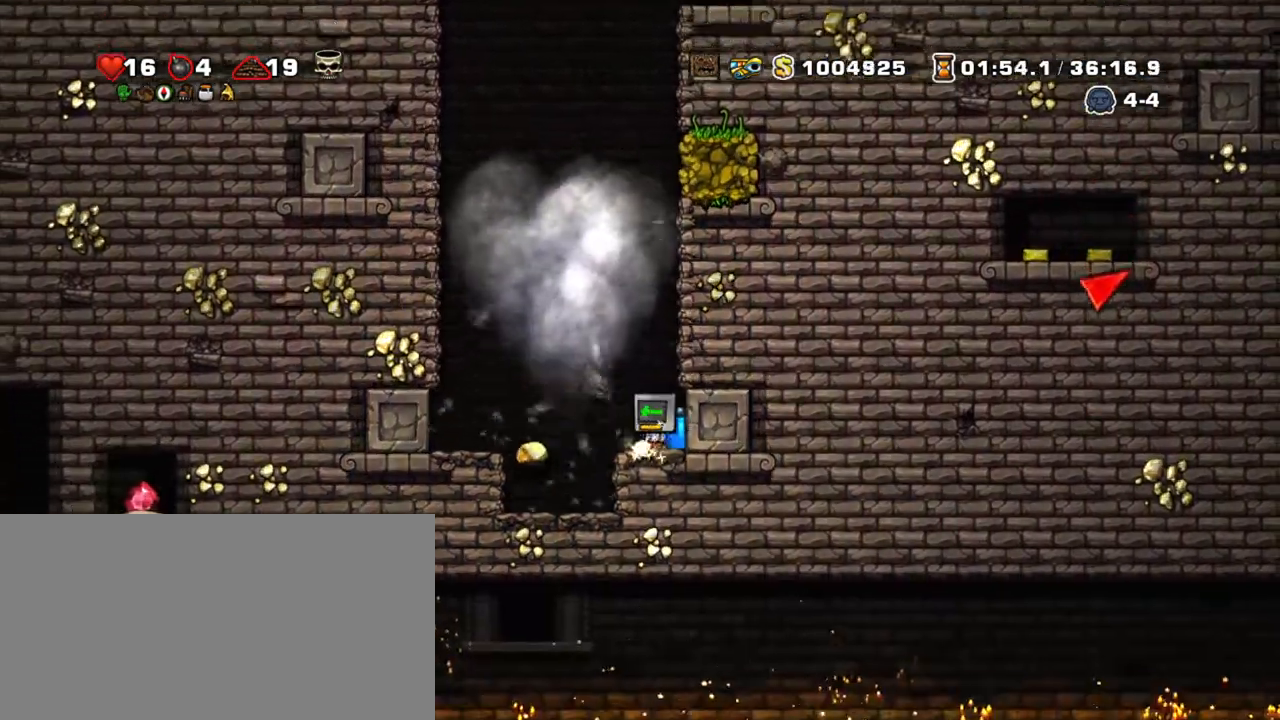
{"keys": ["left"], "events": [[50, "right", "up"], [317, "left", "up"], [417, "left", "down"]]}
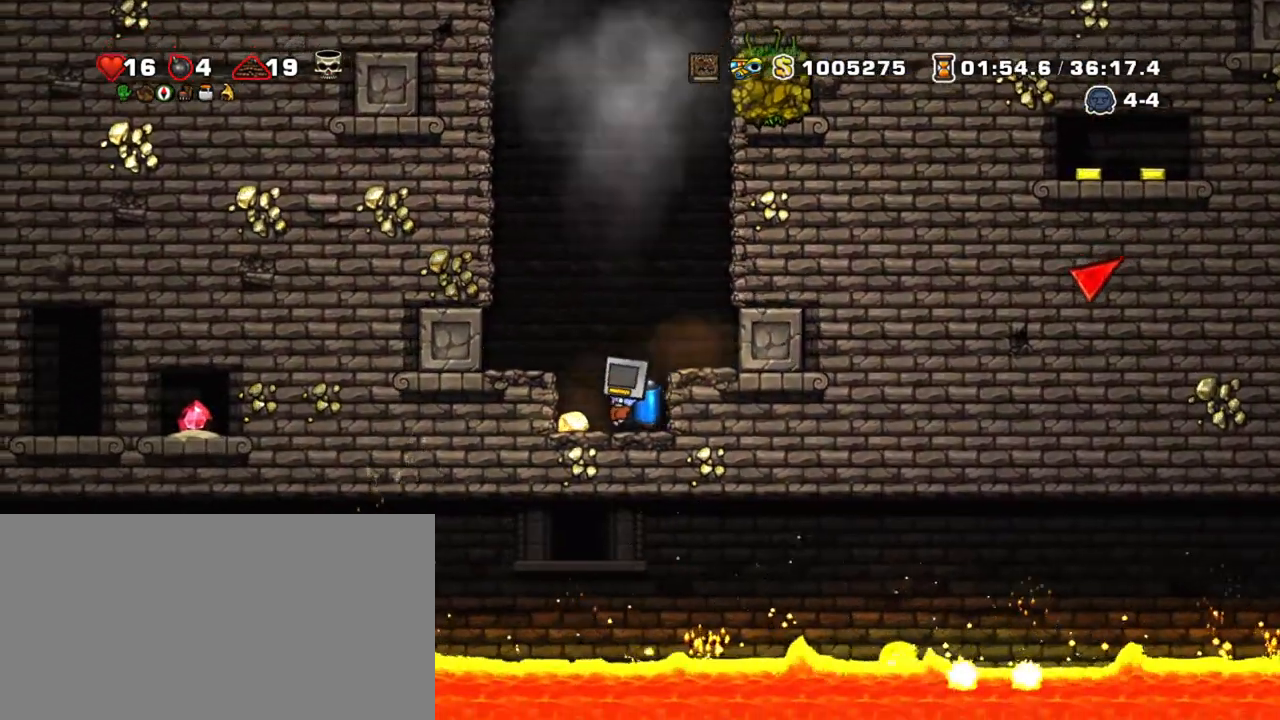
{"keys": ["down"], "events": [[50, "left", "up"], [100, "right", "down"], [250, "right", "up"], [300, "down", "down"], [384, "s", "down"], [484, "s", "up"]]}
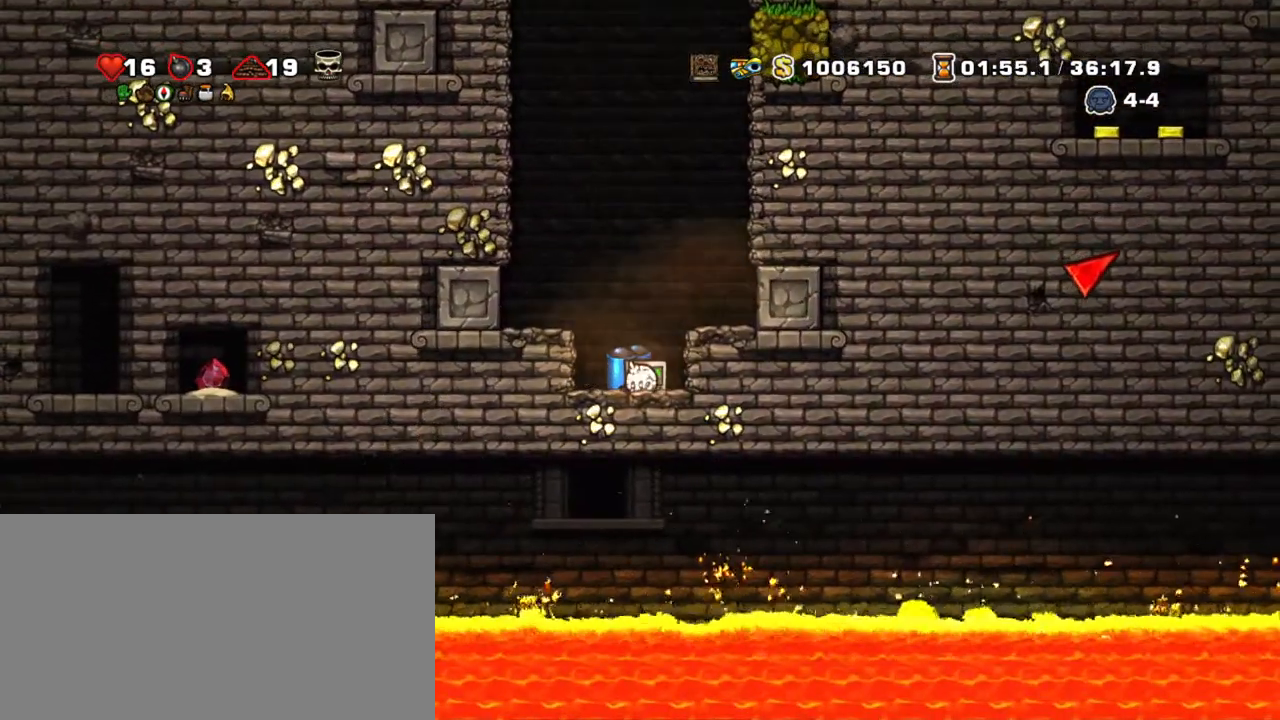
{"keys": ["shift", "z"], "events": [[17, "down", "up"], [17, "shift", "down"], [117, "z", "down"], [217, "z", "up"], [267, "z", "down"]]}
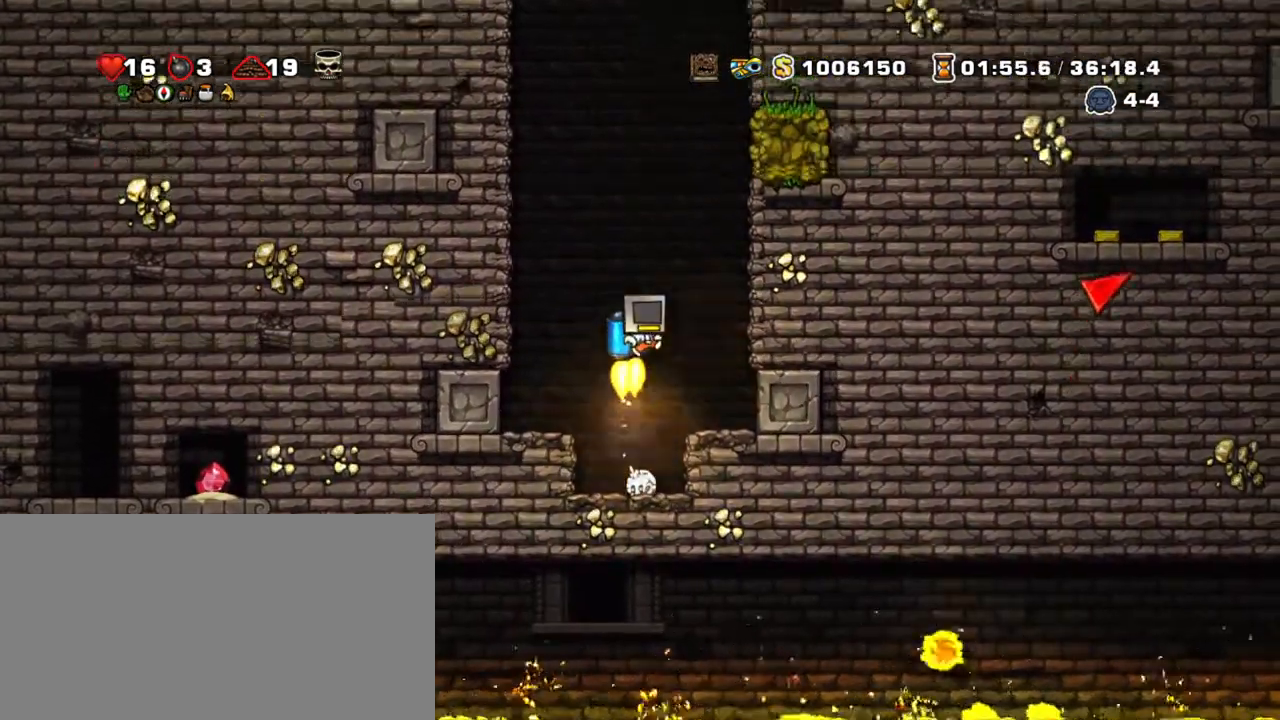
{"keys": ["right", "shift", "z"], "events": [[367, "right", "down"]]}
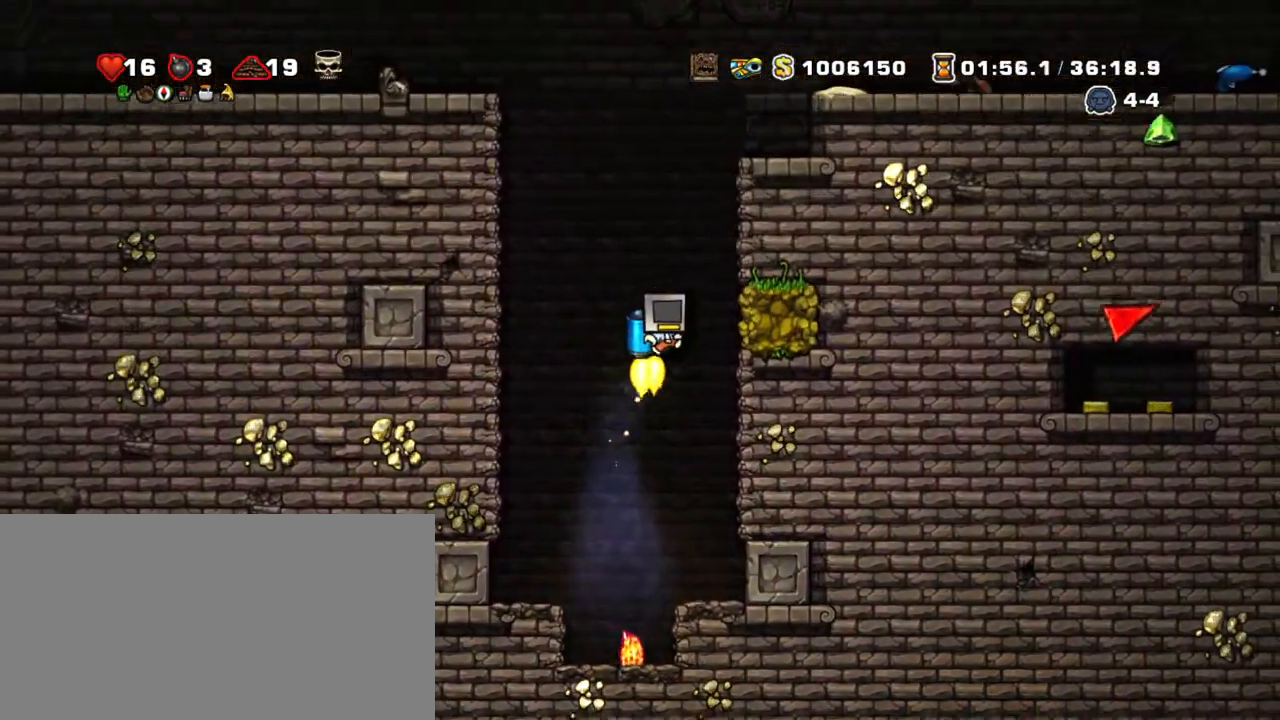
{"keys": ["right", "shift", "z"], "events": []}
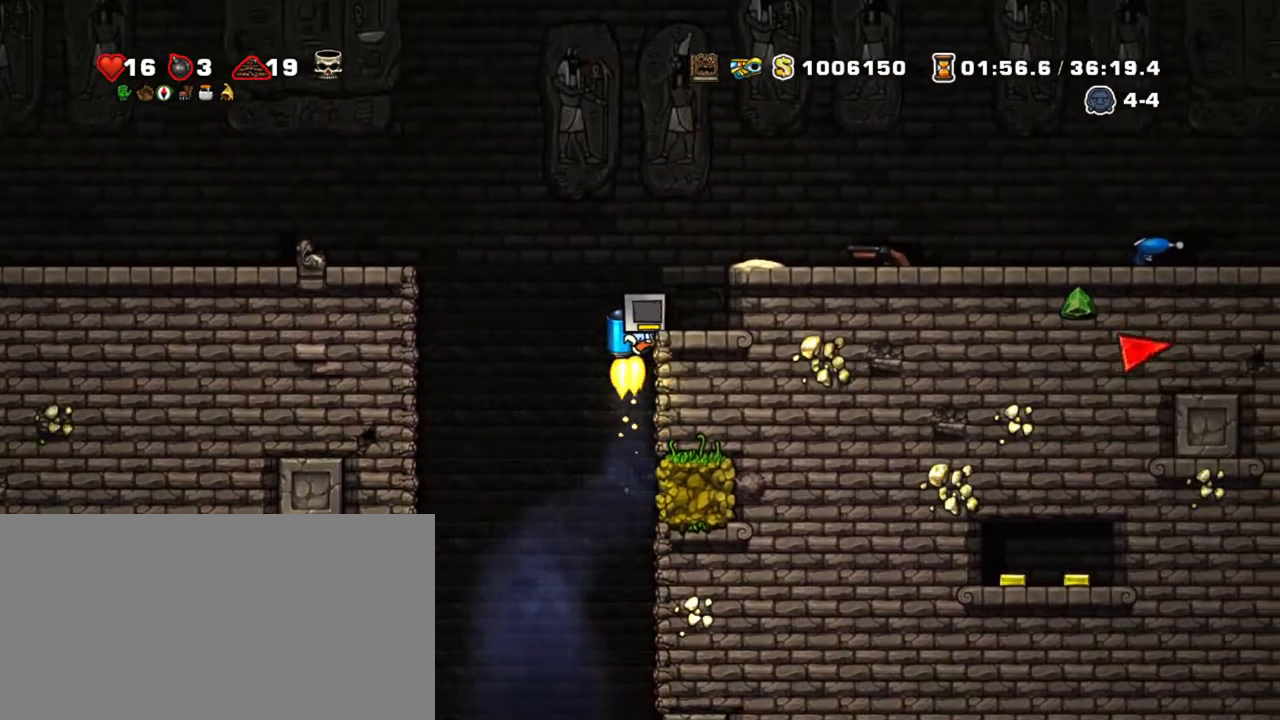
{"keys": ["right", "shift"], "events": [[317, "z", "up"]]}
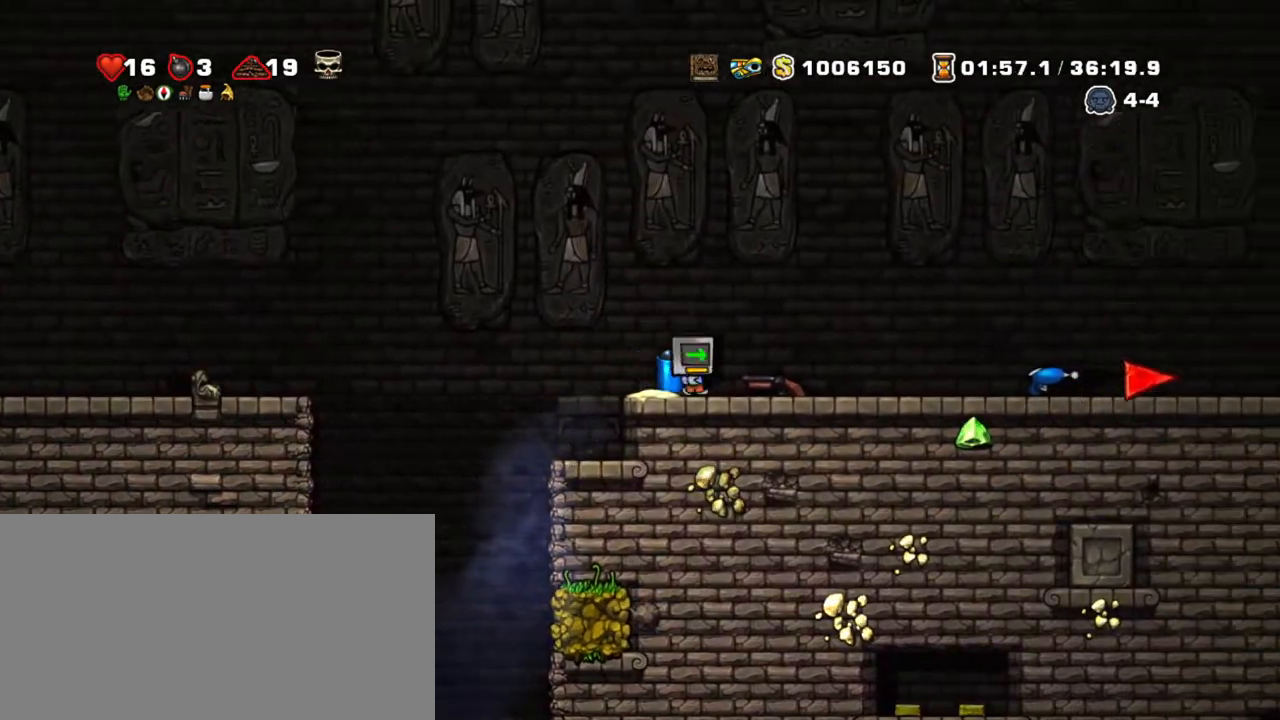
{"keys": ["left", "shift"], "events": [[134, "down", "down"], [184, "x", "down"], [284, "x", "up"], [334, "x", "down"], [384, "right", "up"], [467, "down", "up"], [467, "left", "down"], [467, "x", "up"]]}